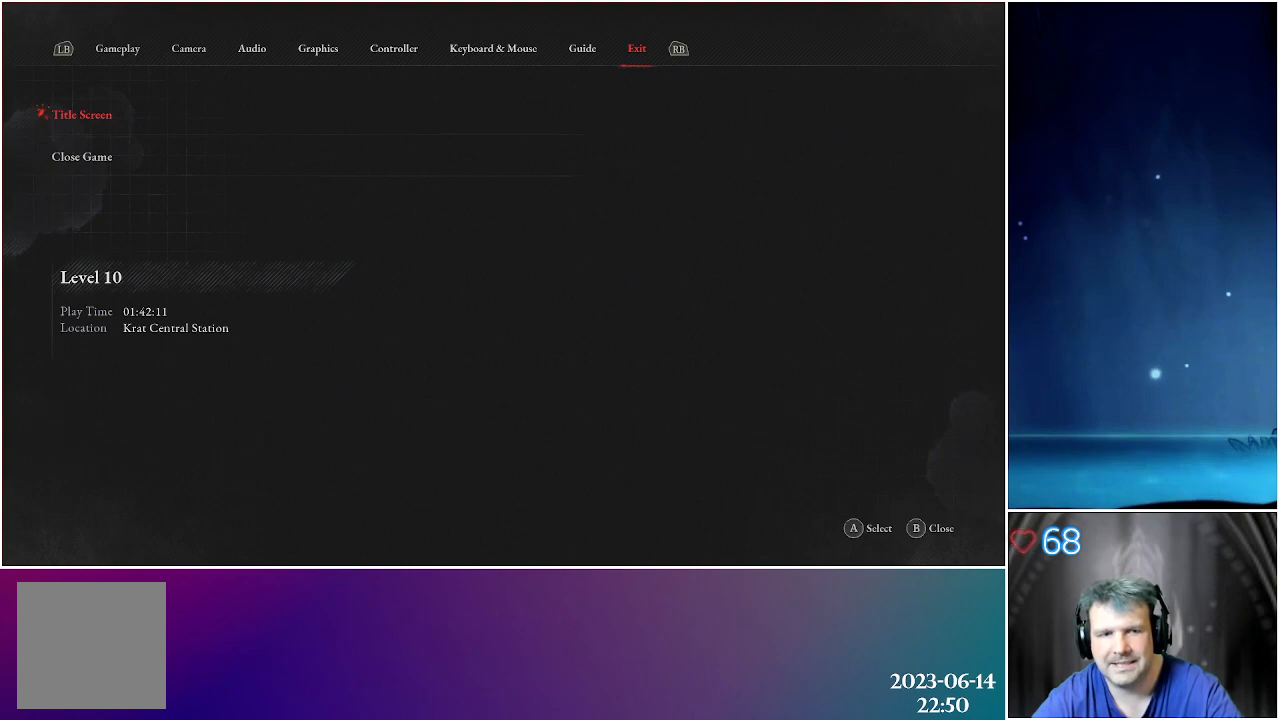
Gameplay with a controller (Xbox layout); each line is a JSON object with the inputs held at the frame after it. "events" lists button and stick changes between this image and that frame as [ms after this image, input, new state], when the widget could be followed in between.
{"buttons": [], "left_stick": "center", "right_stick": "center", "events": [[267, "A", "down"], [383, "A", "up"]]}
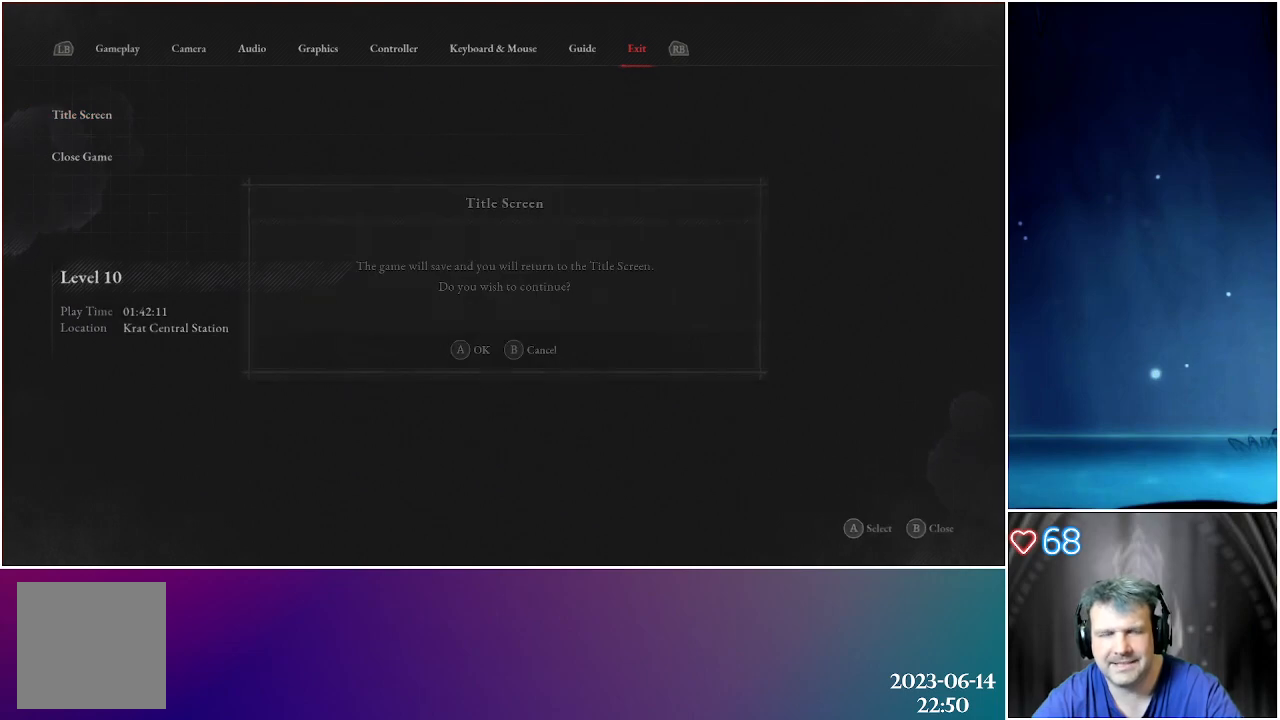
{"buttons": [], "left_stick": "center", "right_stick": "center", "events": []}
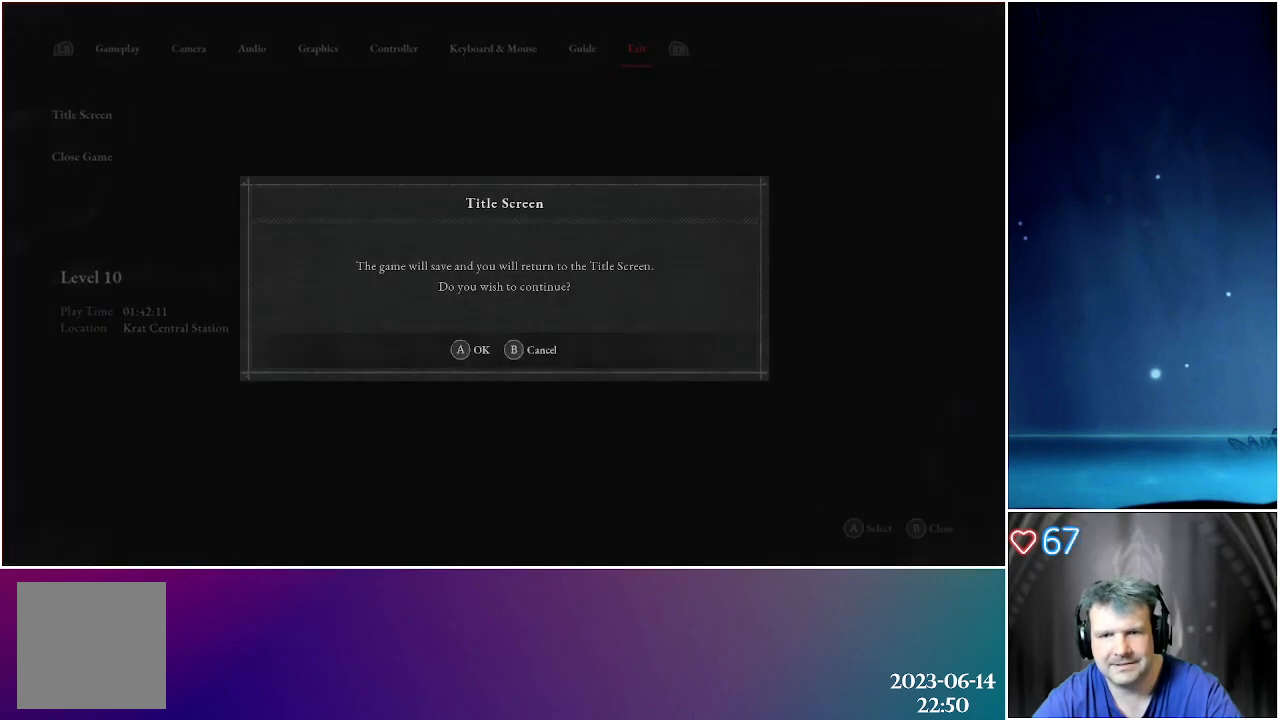
{"buttons": [], "left_stick": "center", "right_stick": "center", "events": []}
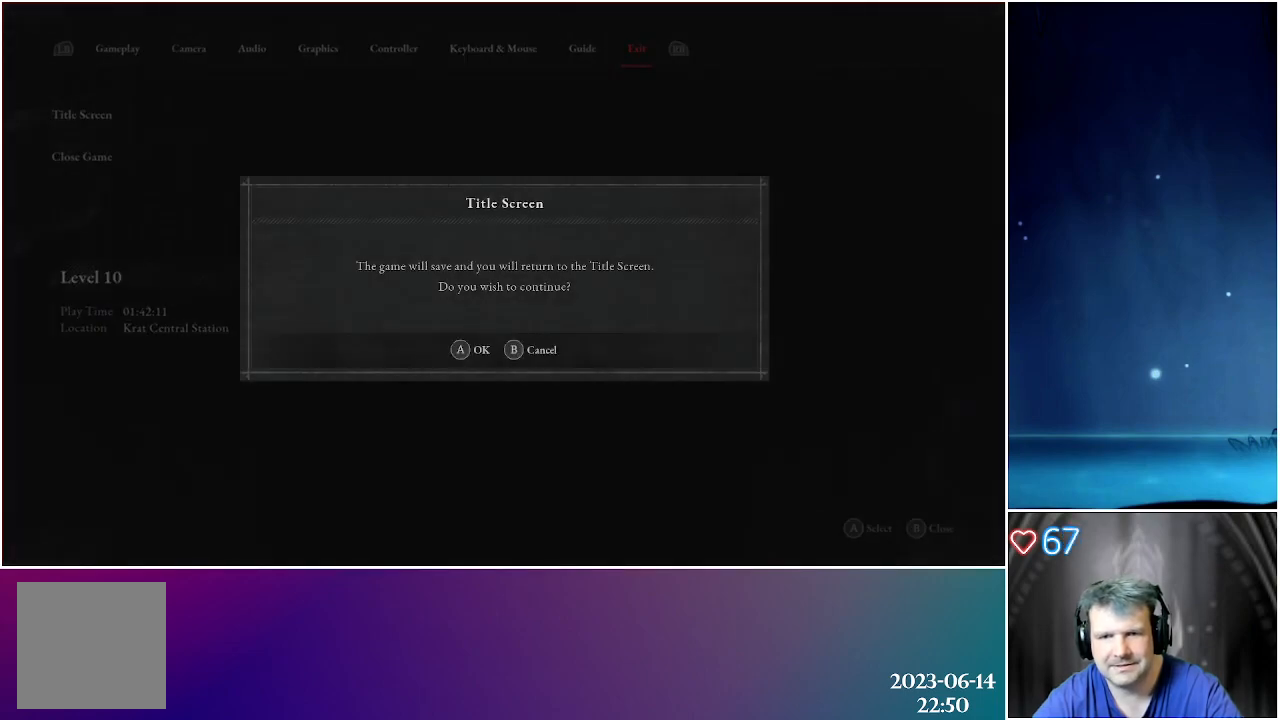
{"buttons": [], "left_stick": "center", "right_stick": "center", "events": [[250, "A", "down"], [367, "A", "up"]]}